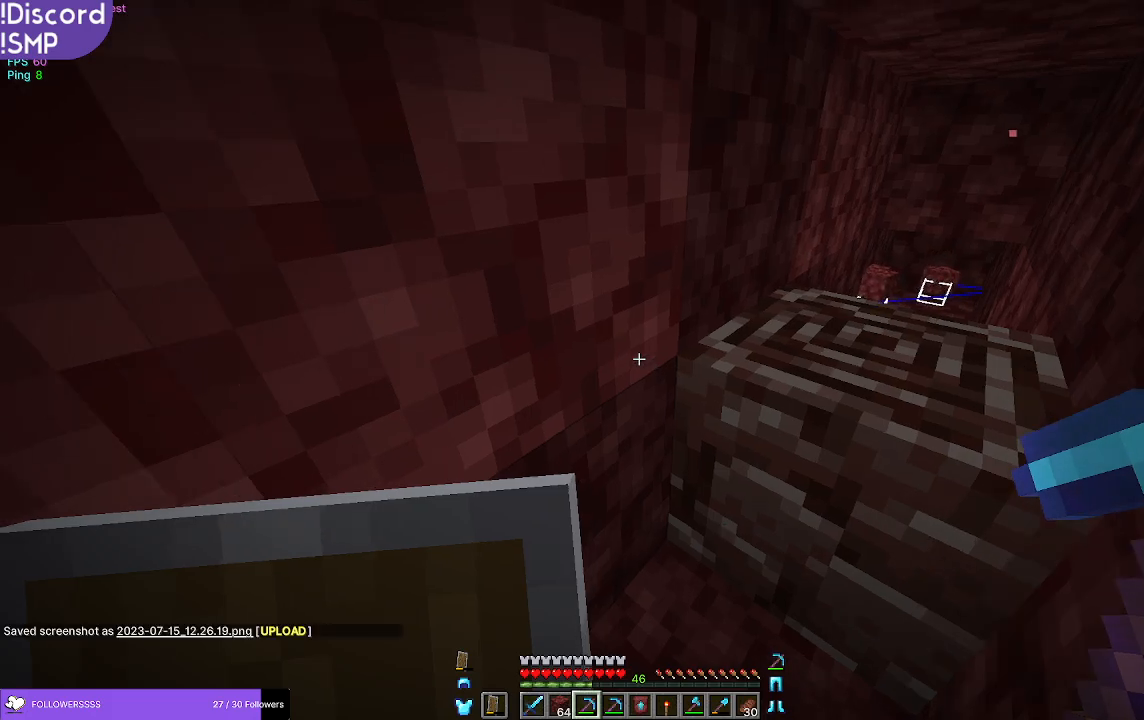
Gameplay with keyboard and mouse; each line is a JSON object with the keys and mouse buttons held at the frame after it. "events" lists presses ("down") and releases ("up") of "a", "d", "s", "w", "mouse_left" and "mouse_right" between this image and that frame as [ms after this image, input, new state], when the widget could be followed in between. "mouse_left", "mouse_right" = the "left", "right" buttons of the "mouse" list. No other keys are recorded. Fast repeated clicks can show as one long hold. Mouse movement is not recorded.
{"keys": [], "mouse": ["left"], "events": [[367, "mouse_left", "down"]]}
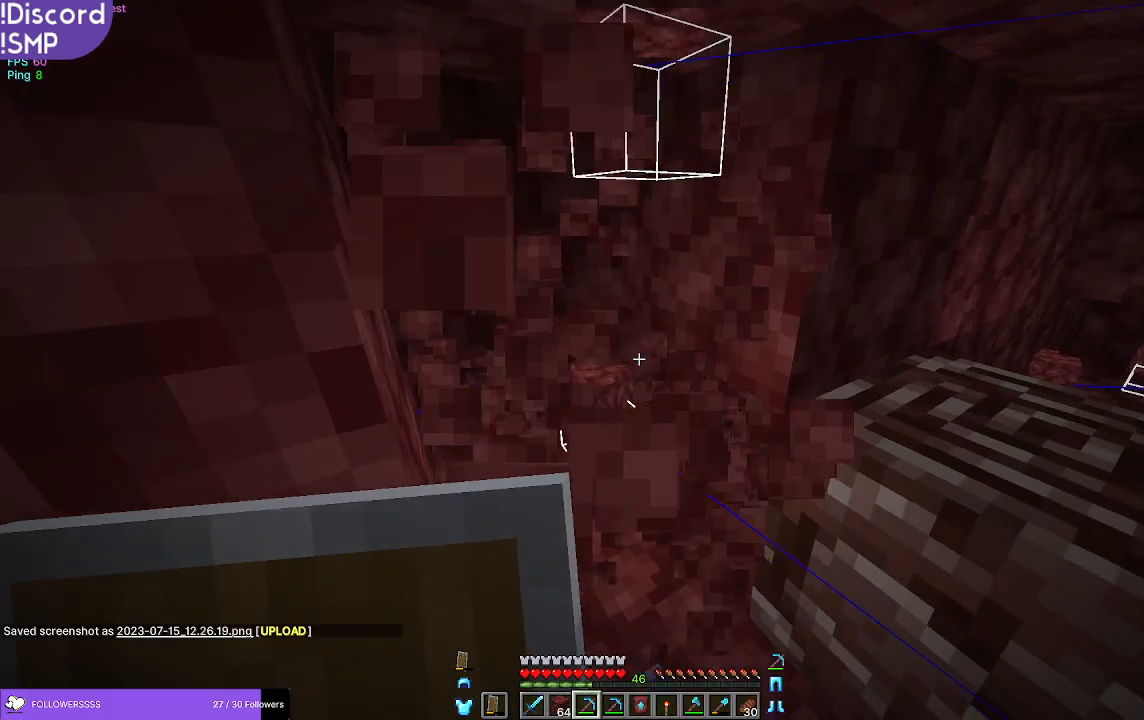
{"keys": [], "mouse": [], "events": [[233, "mouse_left", "up"]]}
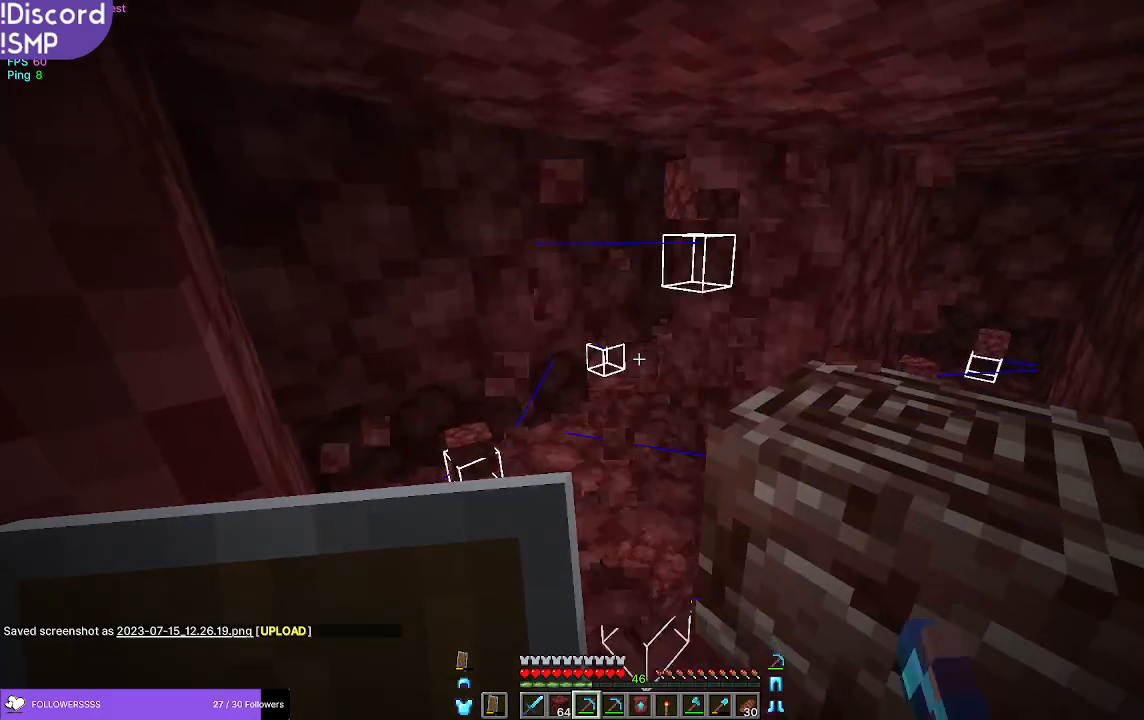
{"keys": [], "mouse": [], "events": [[67, "w", "down"], [317, "a", "down"], [317, "mouse_left", "down"], [467, "w", "up"], [483, "a", "up"], [483, "mouse_left", "up"]]}
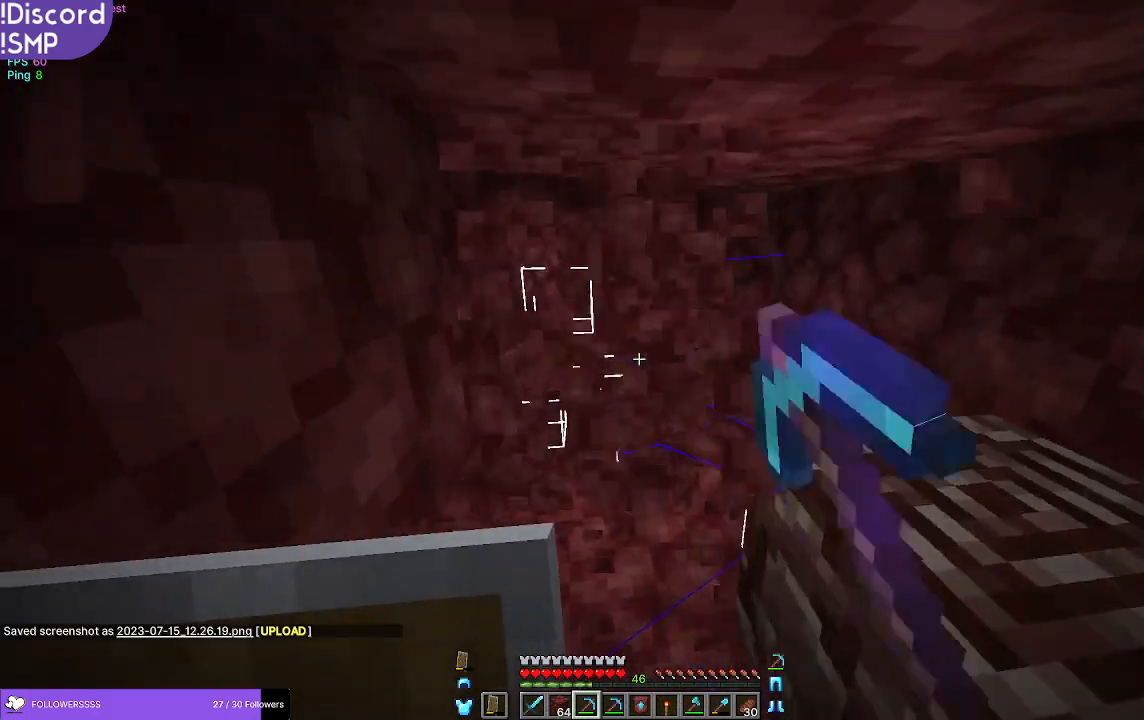
{"keys": ["w"], "mouse": [], "events": [[467, "w", "down"]]}
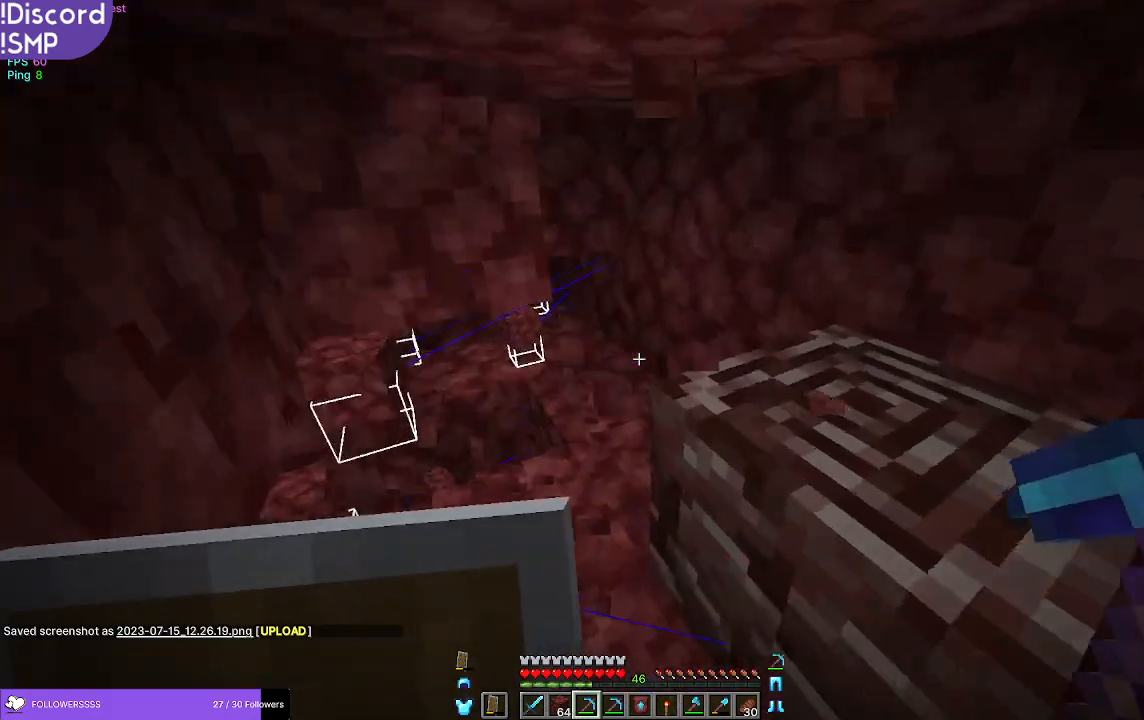
{"keys": [], "mouse": ["left"], "events": [[117, "a", "down"], [267, "w", "up"], [317, "a", "up"], [317, "mouse_left", "down"]]}
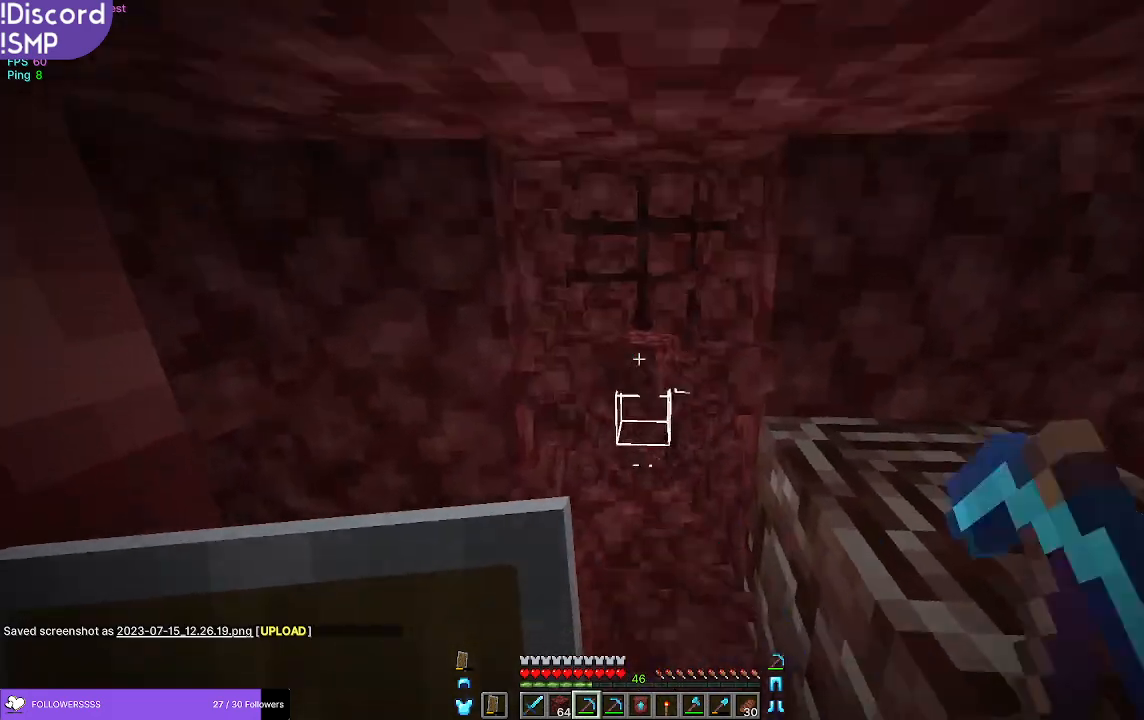
{"keys": ["w"], "mouse": [], "events": [[67, "mouse_left", "up"], [417, "w", "down"]]}
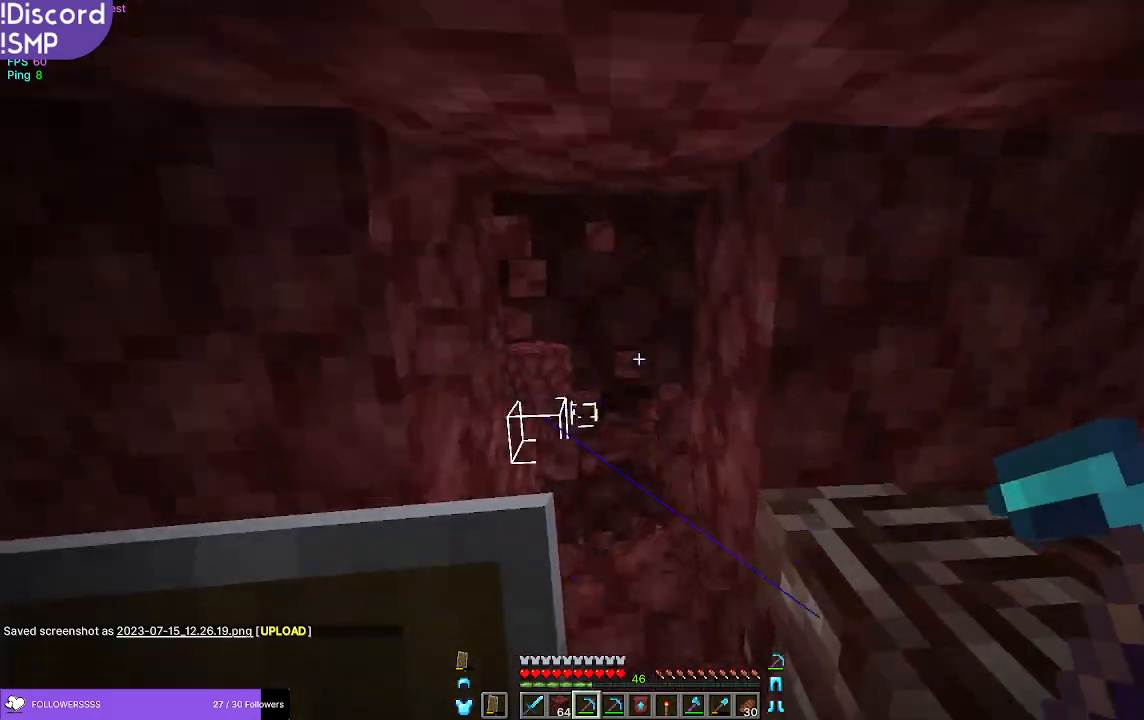
{"keys": [], "mouse": [], "events": [[100, "a", "down"], [200, "mouse_left", "down"], [200, "w", "up"], [233, "a", "up"], [333, "mouse_left", "up"]]}
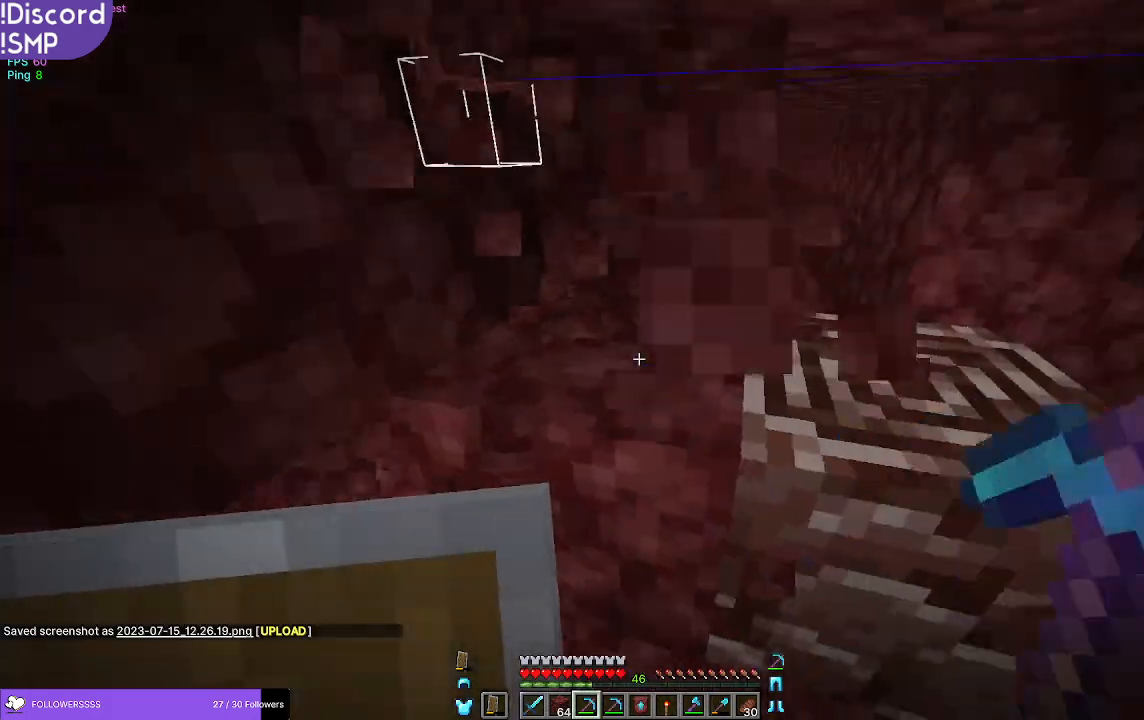
{"keys": [], "mouse": ["left"], "events": [[183, "mouse_left", "down"], [250, "mouse_left", "up"], [500, "mouse_left", "down"]]}
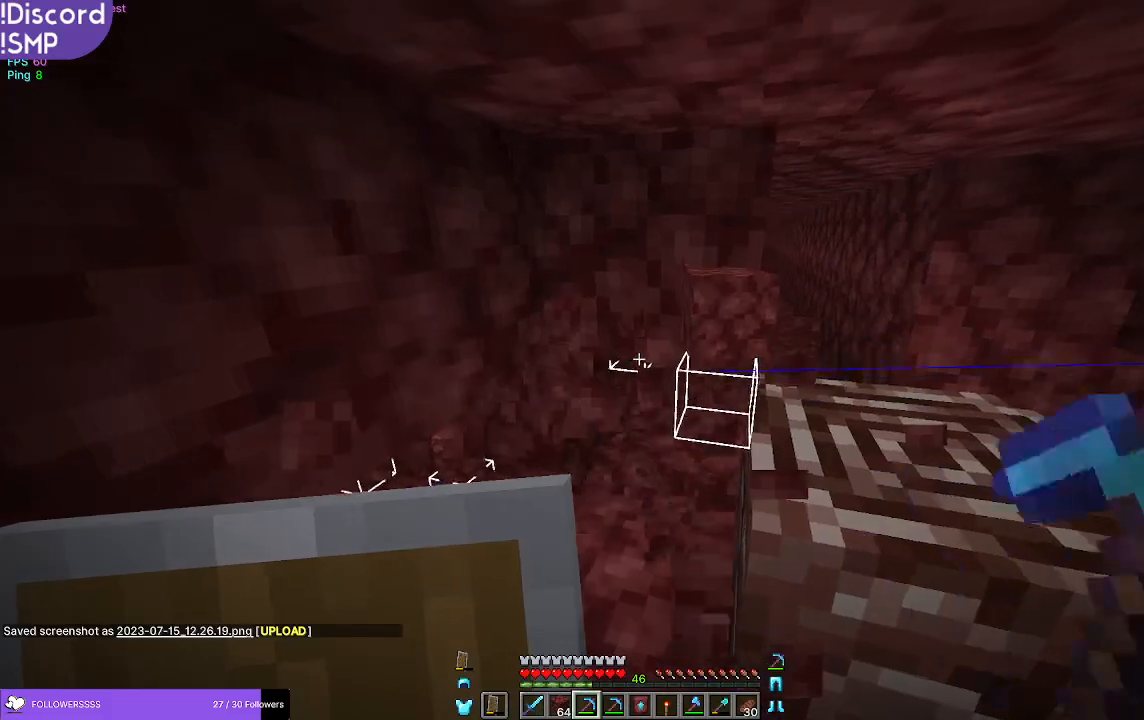
{"keys": [], "mouse": ["left"], "events": [[150, "mouse_left", "up"], [233, "a", "down"], [383, "a", "up"], [467, "mouse_left", "down"]]}
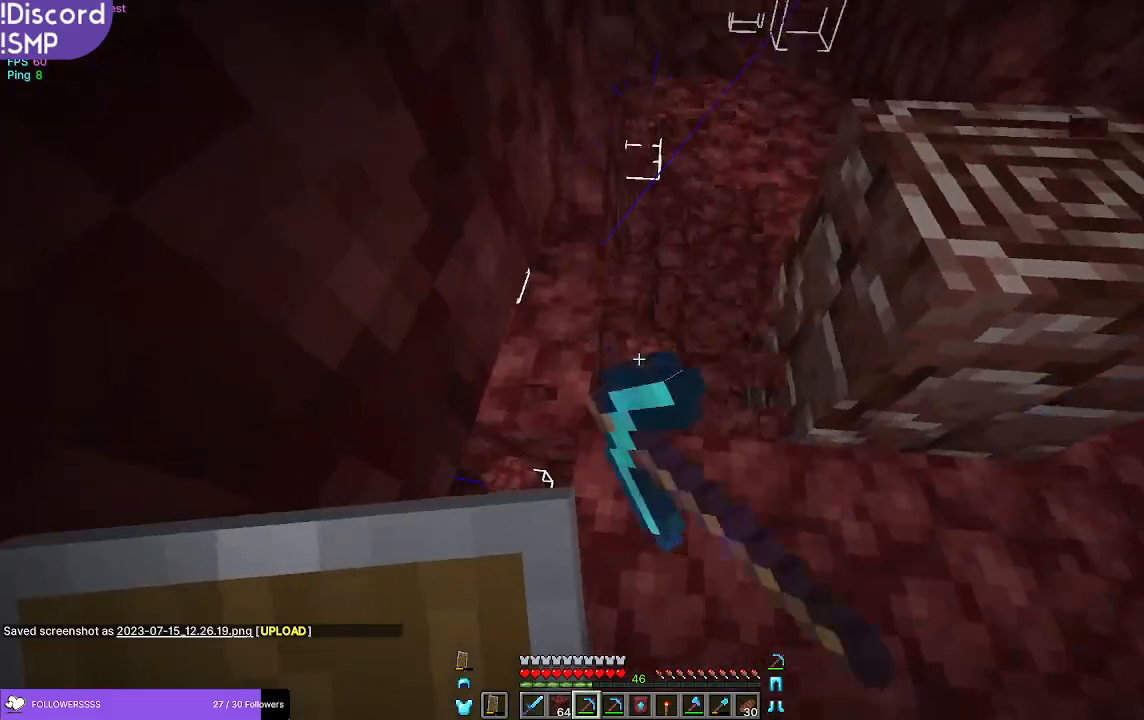
{"keys": [], "mouse": [], "events": [[100, "mouse_left", "up"]]}
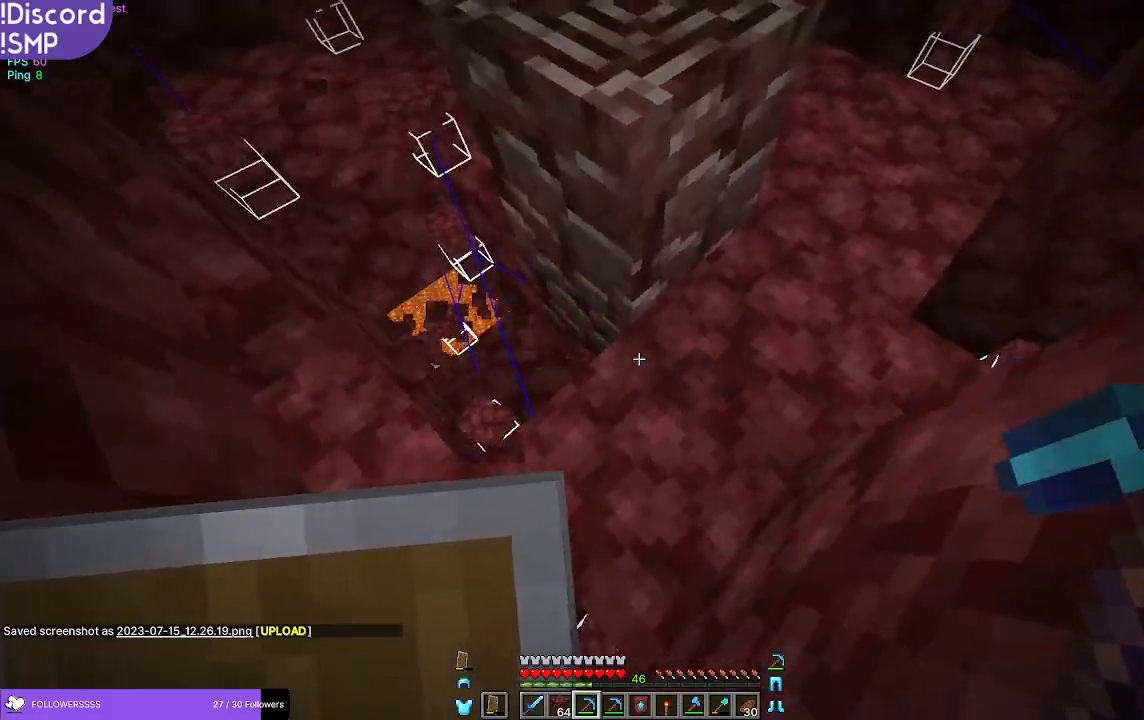
{"keys": [], "mouse": ["left"], "events": [[33, "mouse_left", "down"], [133, "mouse_left", "up"], [483, "mouse_left", "down"]]}
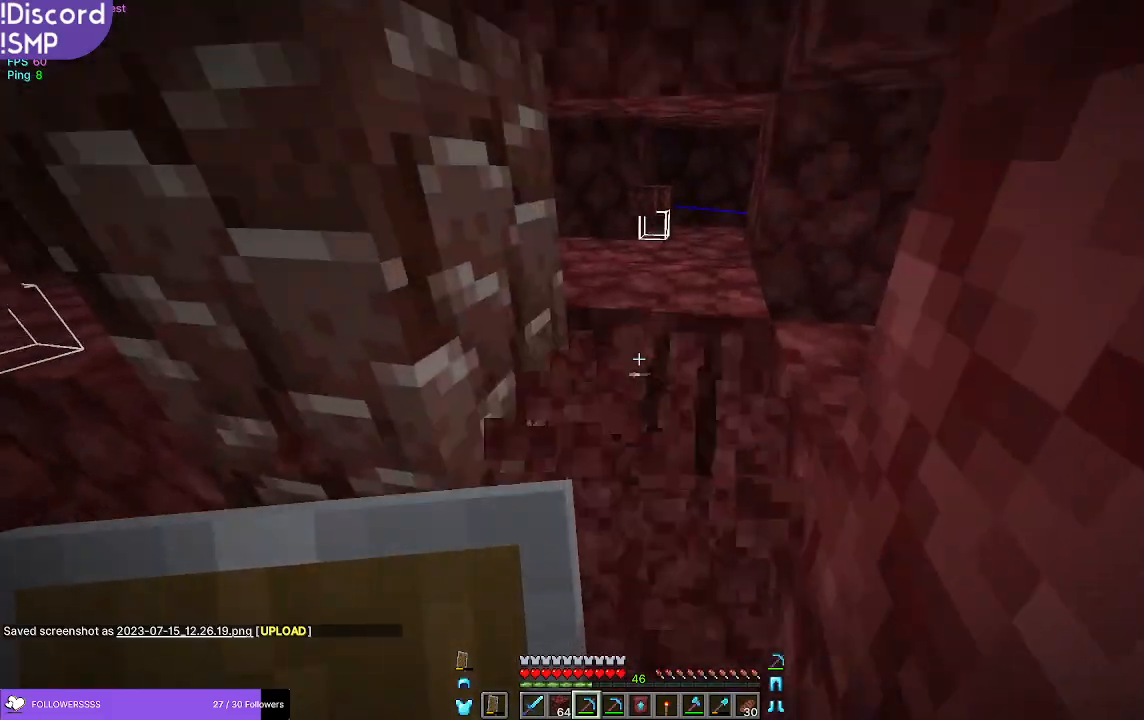
{"keys": ["d", "w"], "mouse": [], "events": [[117, "mouse_left", "up"], [167, "w", "down"], [417, "d", "down"]]}
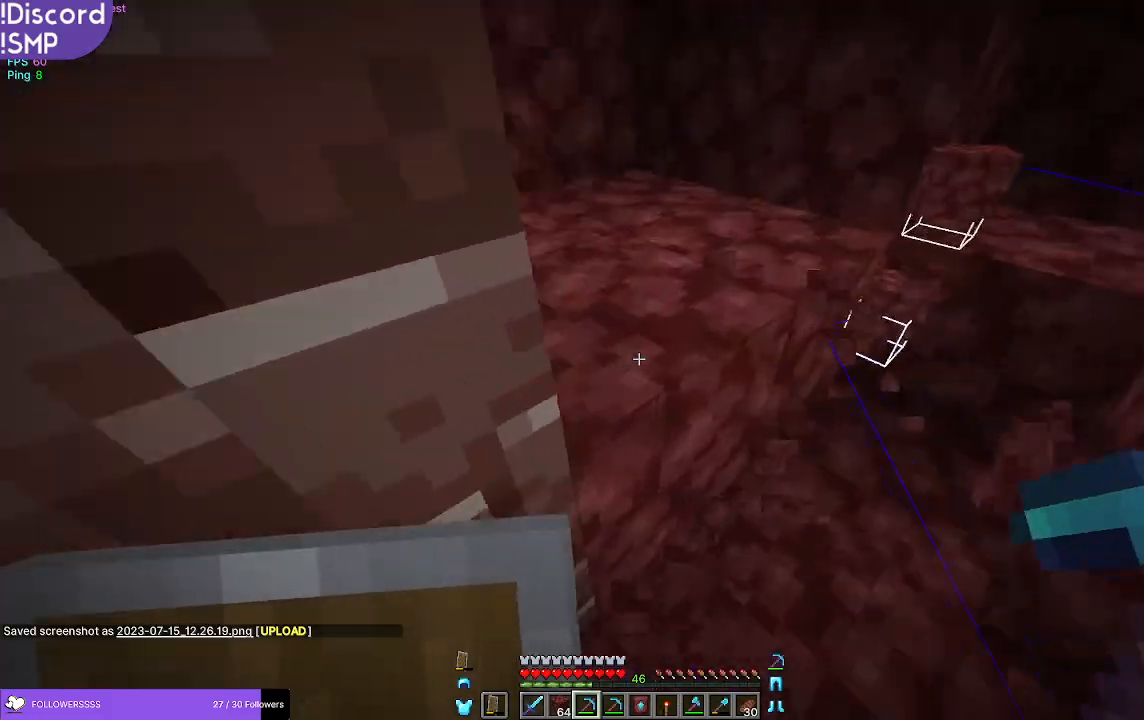
{"keys": [], "mouse": [], "events": [[133, "mouse_left", "down"], [250, "d", "up"], [250, "w", "up"], [300, "mouse_left", "up"]]}
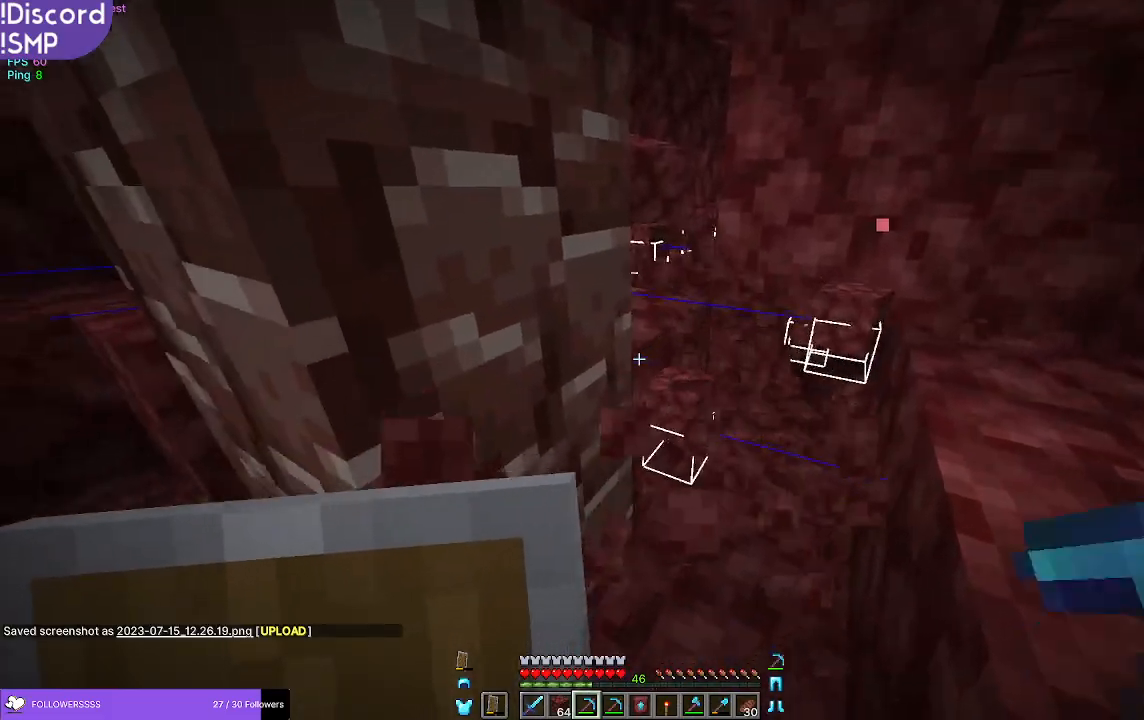
{"keys": ["d", "w"], "mouse": [], "events": [[67, "w", "down"], [183, "d", "down"], [350, "mouse_left", "down"], [400, "mouse_left", "up"]]}
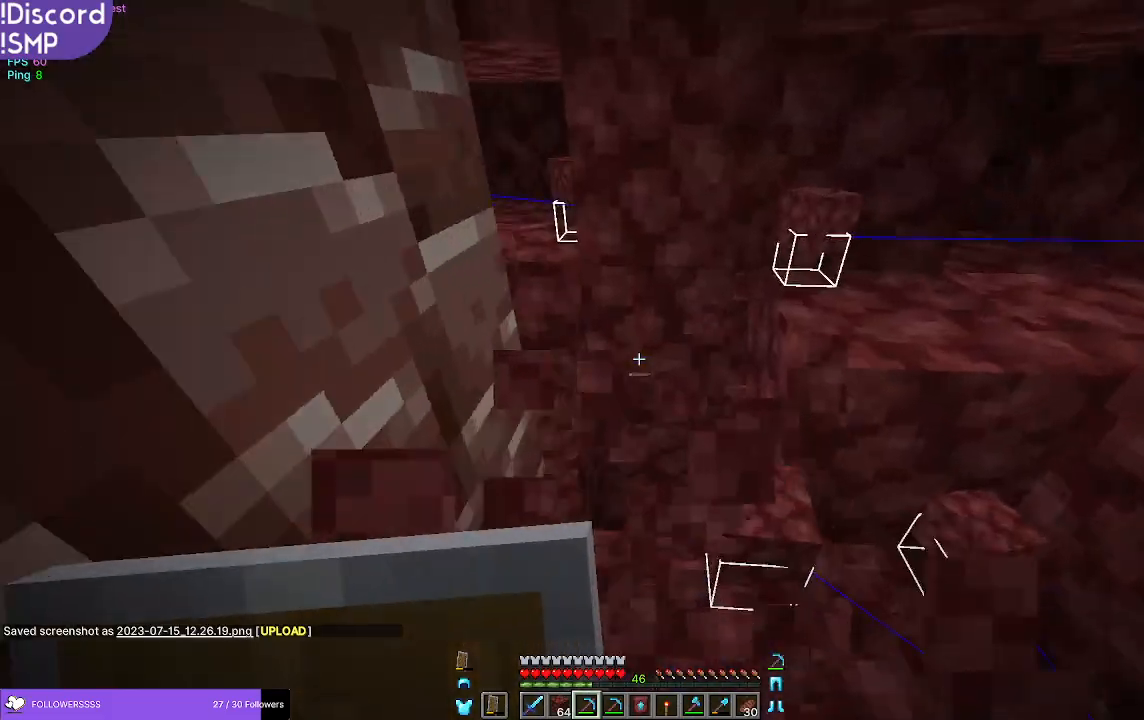
{"keys": [], "mouse": [], "events": [[33, "d", "up"], [400, "w", "up"]]}
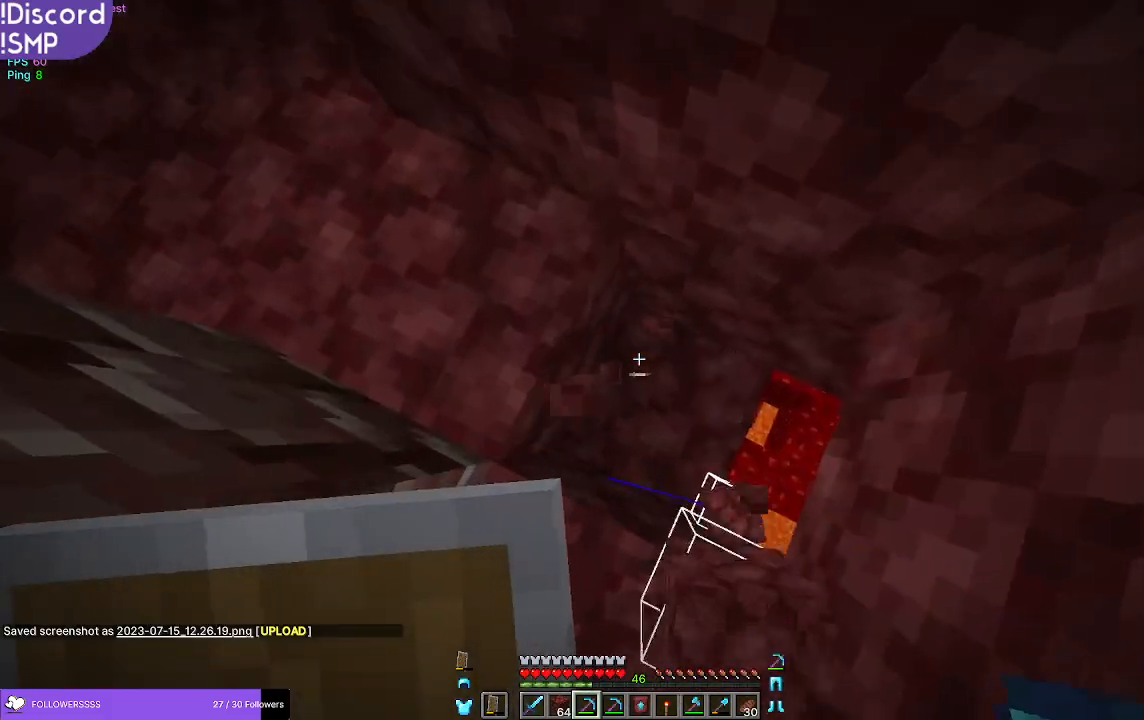
{"keys": [], "mouse": [], "events": []}
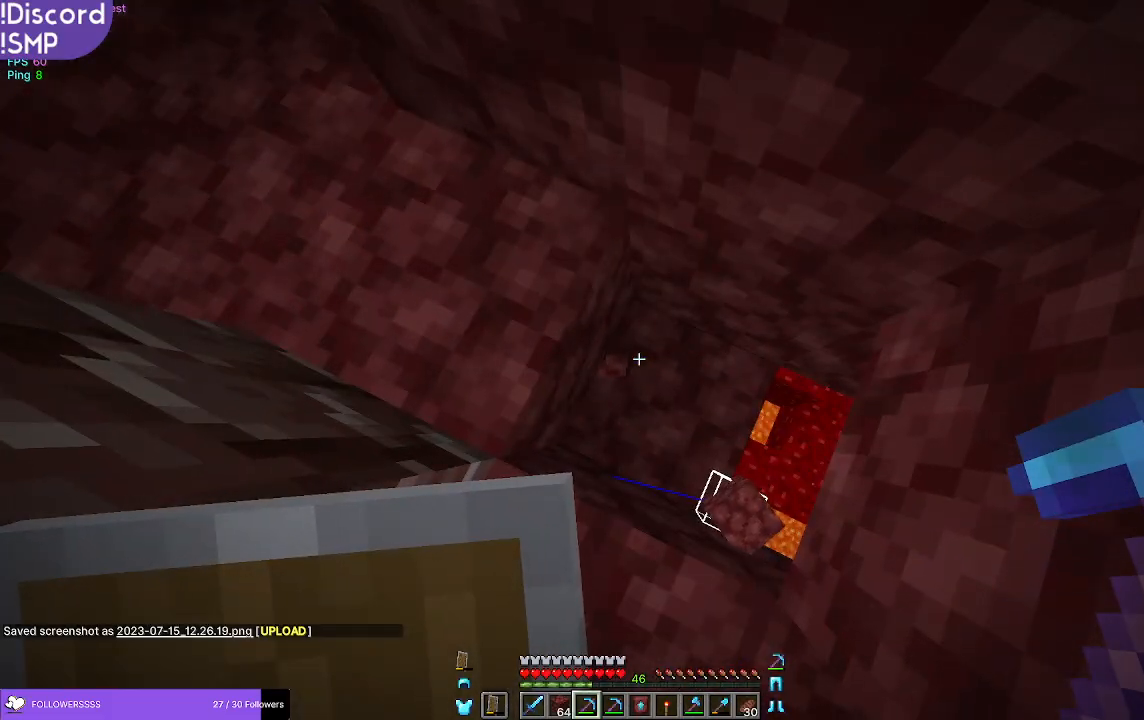
{"keys": [], "mouse": [], "events": []}
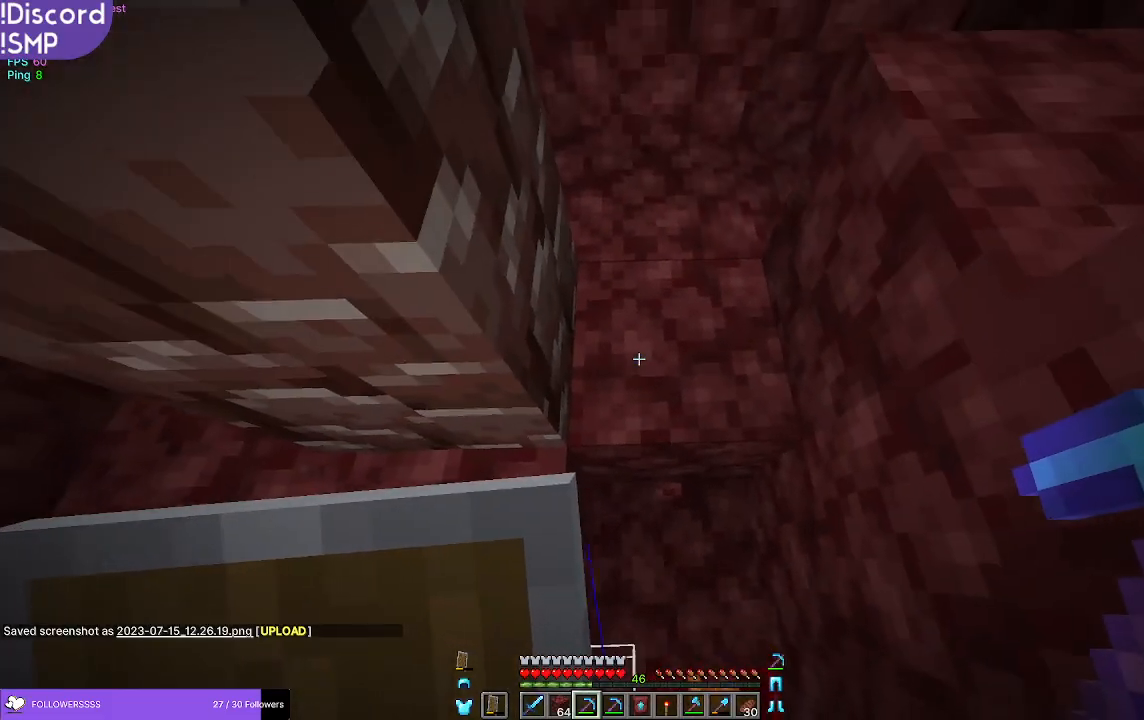
{"keys": [], "mouse": [], "events": [[33, "mouse_left", "down"], [100, "mouse_left", "up"]]}
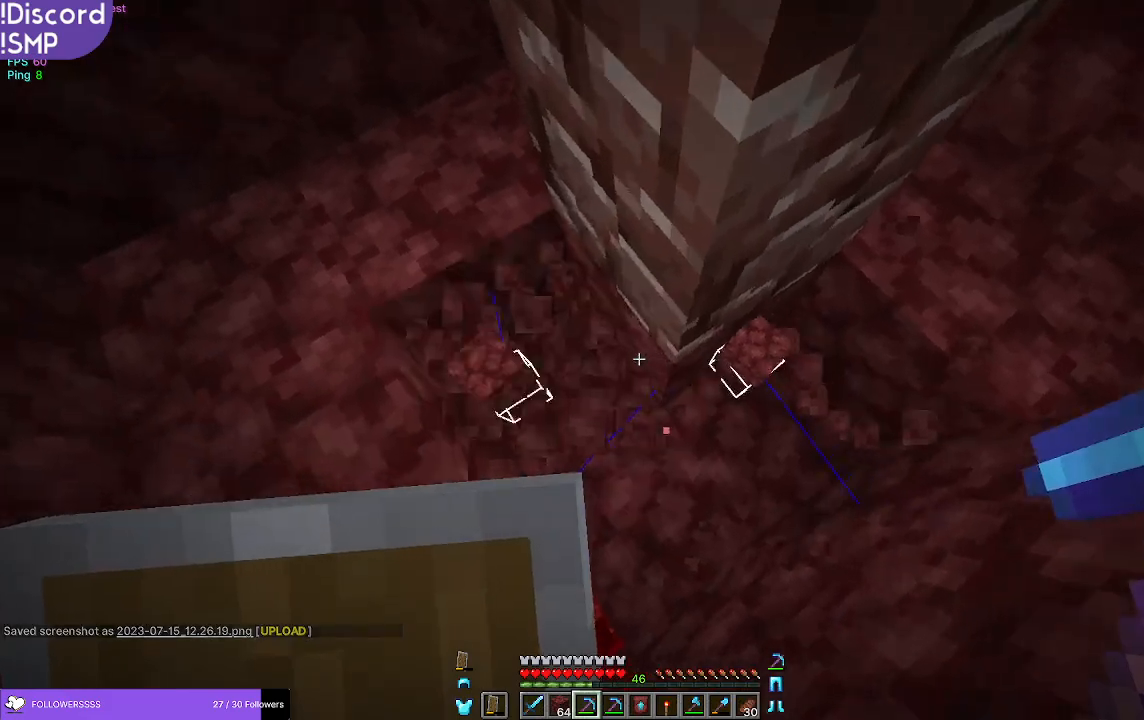
{"keys": [], "mouse": [], "events": [[17, "mouse_left", "down"], [83, "mouse_left", "up"]]}
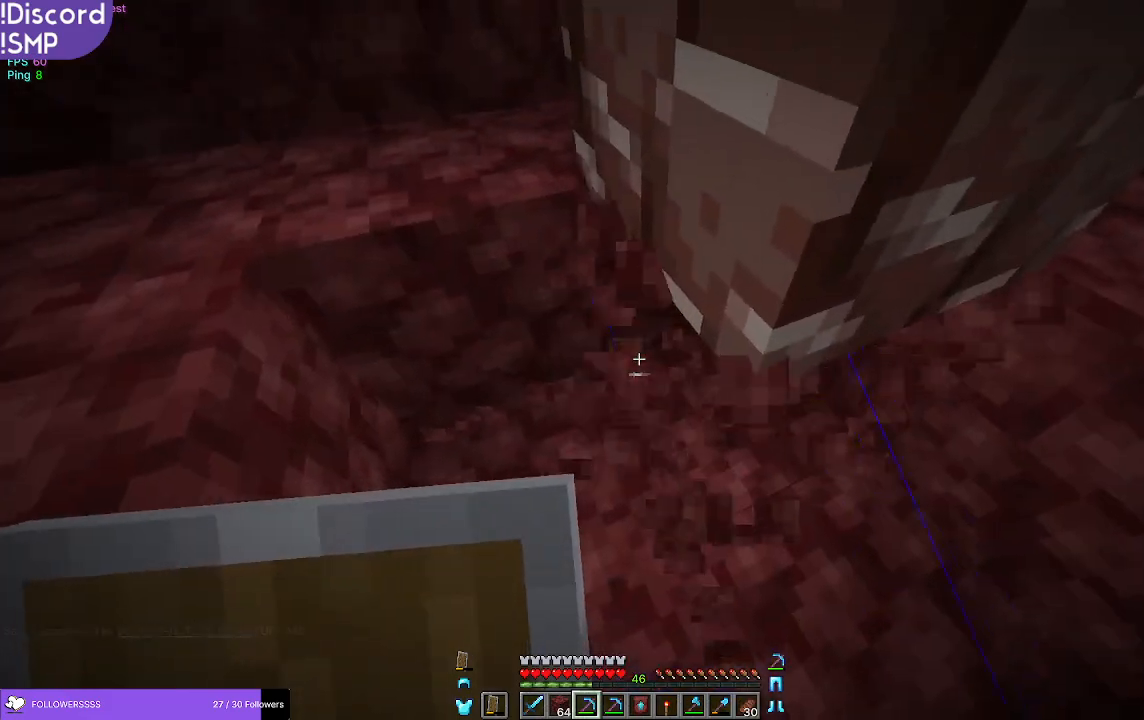
{"keys": ["w"], "mouse": [], "events": [[367, "w", "down"]]}
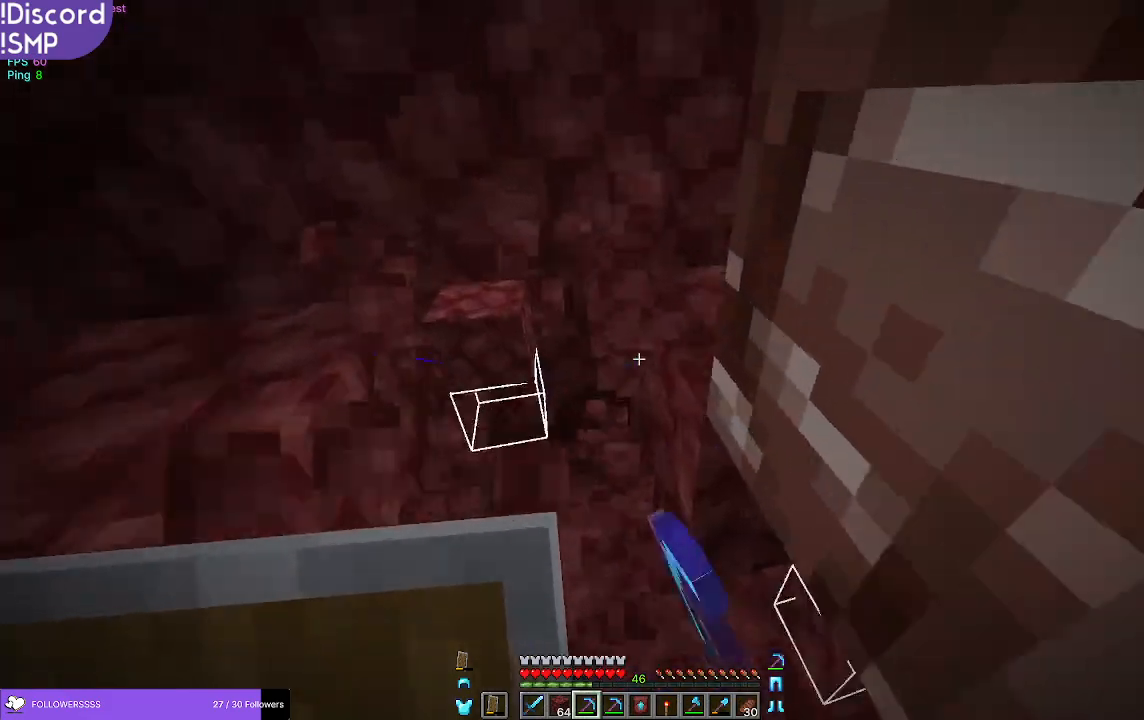
{"keys": ["a"], "mouse": ["left"], "events": [[17, "a", "down"], [117, "w", "up"], [183, "a", "up"], [400, "w", "down"], [433, "a", "down"], [433, "w", "up"], [500, "mouse_left", "down"]]}
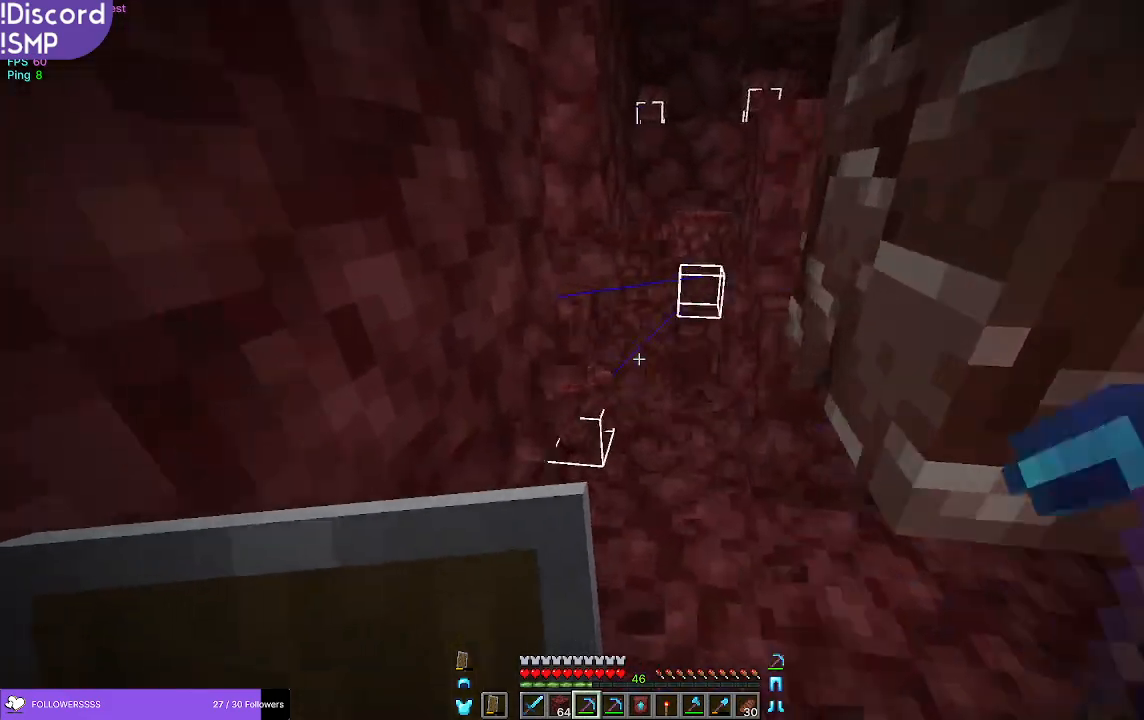
{"keys": [], "mouse": [], "events": [[50, "mouse_left", "up"], [83, "a", "up"], [83, "w", "down"], [233, "a", "down"], [367, "mouse_left", "down"], [383, "a", "up"], [433, "mouse_left", "up"], [467, "w", "up"]]}
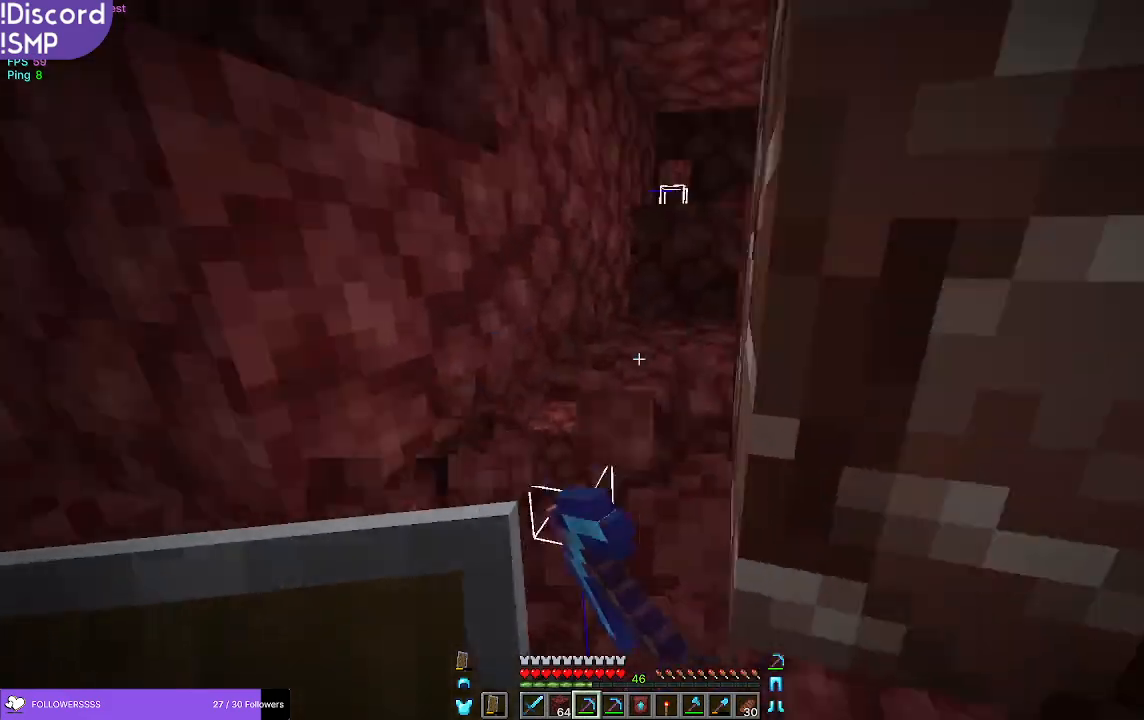
{"keys": [], "mouse": ["left"], "events": [[133, "mouse_left", "down"]]}
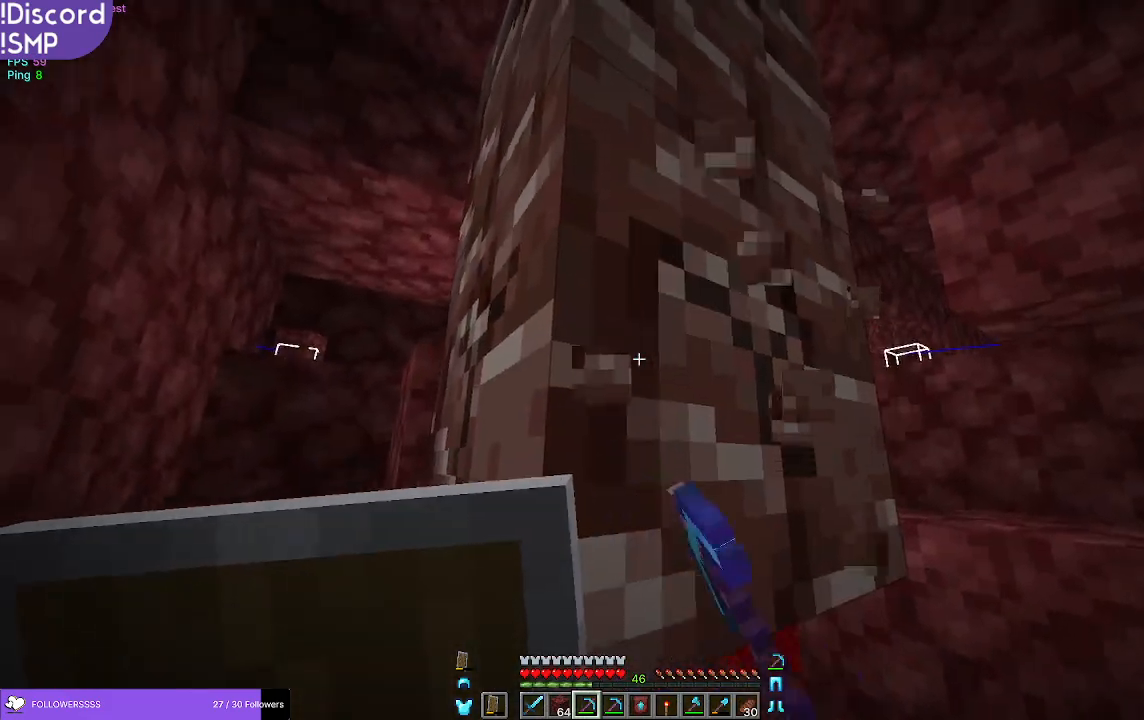
{"keys": [], "mouse": ["left"], "events": [[17, "d", "down"], [167, "d", "up"], [183, "w", "down"], [367, "w", "up"]]}
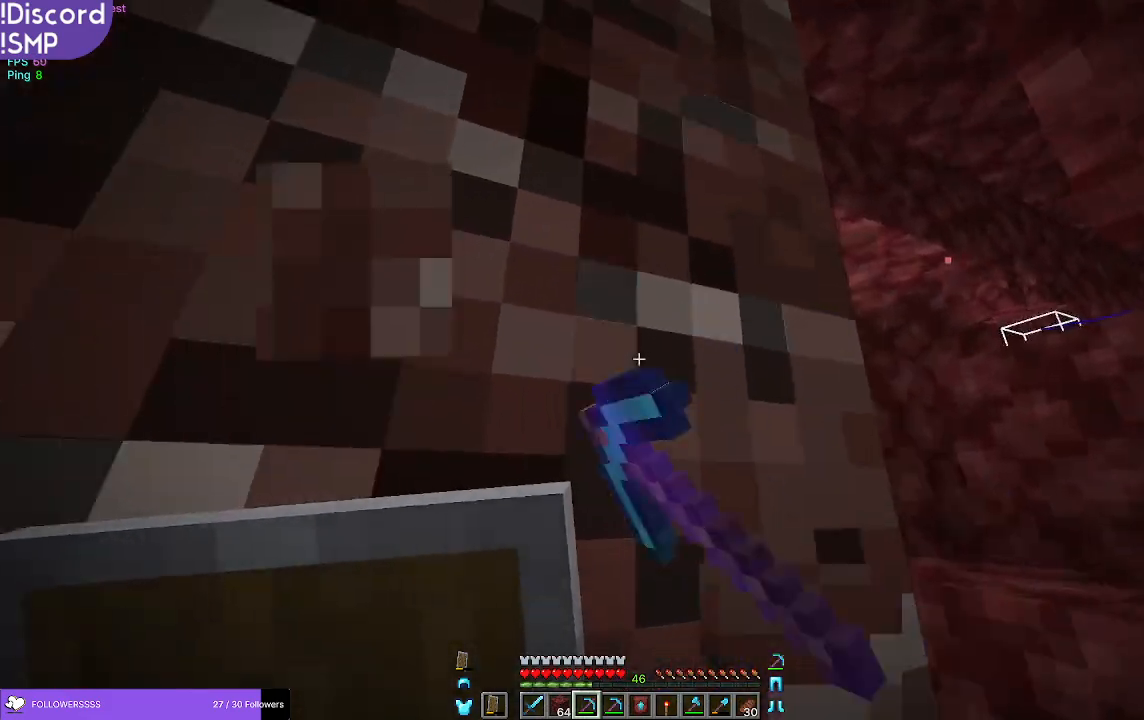
{"keys": [], "mouse": ["left"], "events": []}
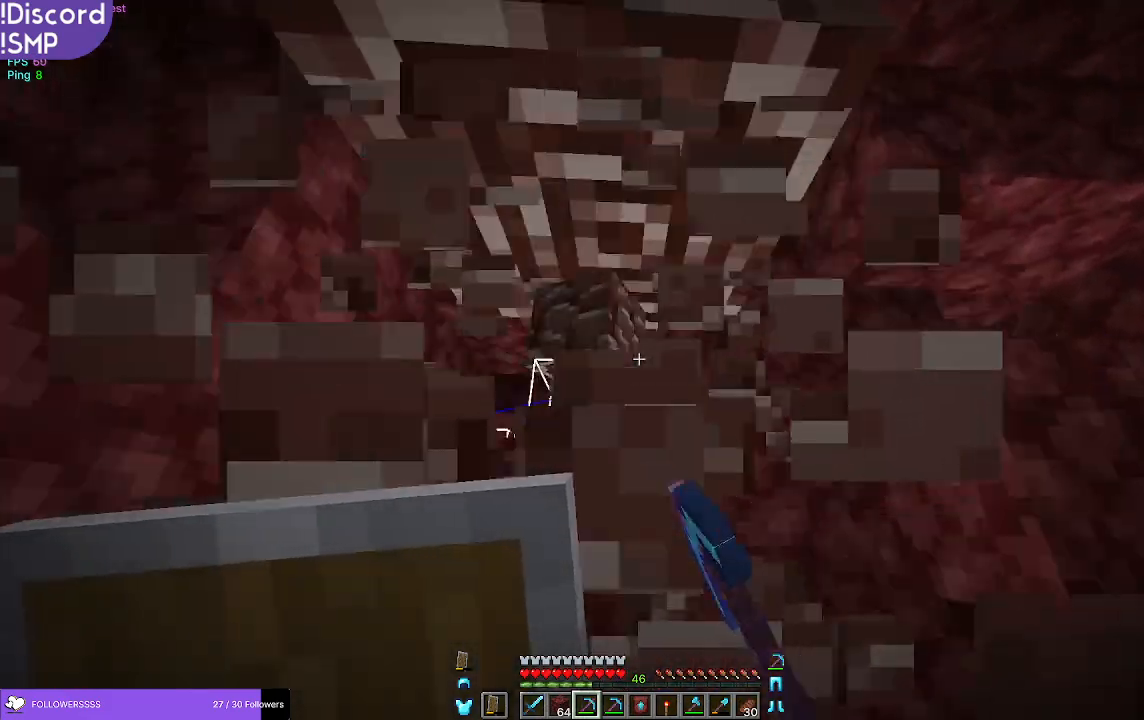
{"keys": [], "mouse": ["left"], "events": [[267, "w", "down"], [417, "w", "up"]]}
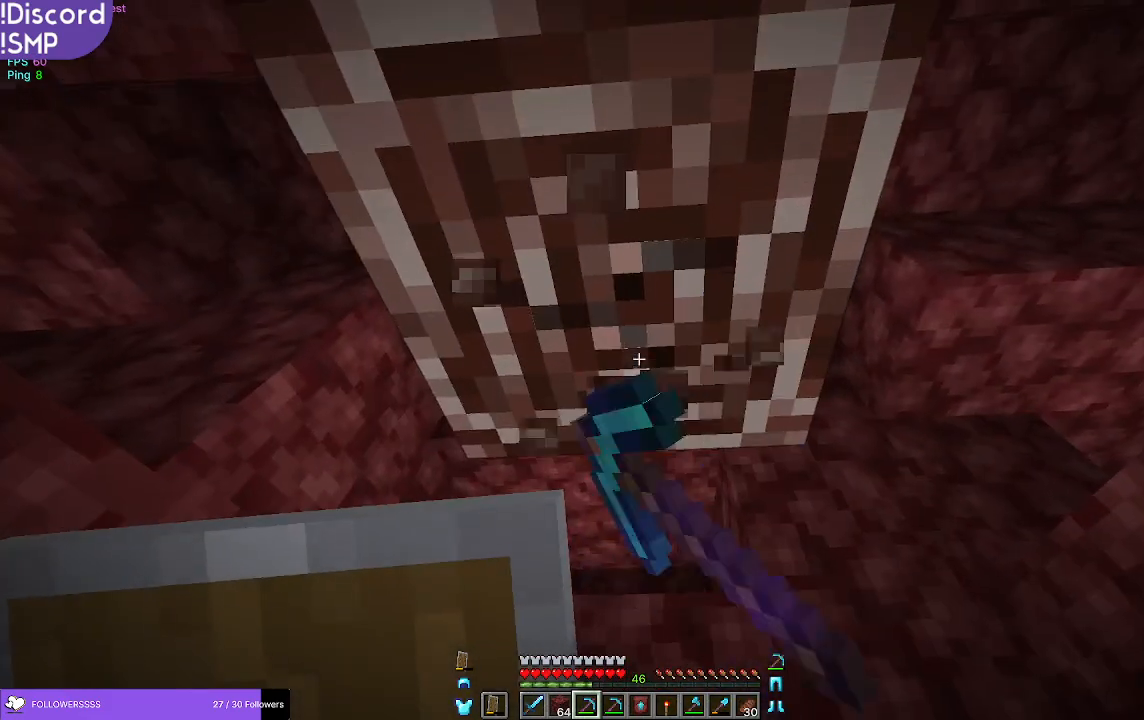
{"keys": [], "mouse": ["left"], "events": [[167, "w", "down"], [283, "w", "up"]]}
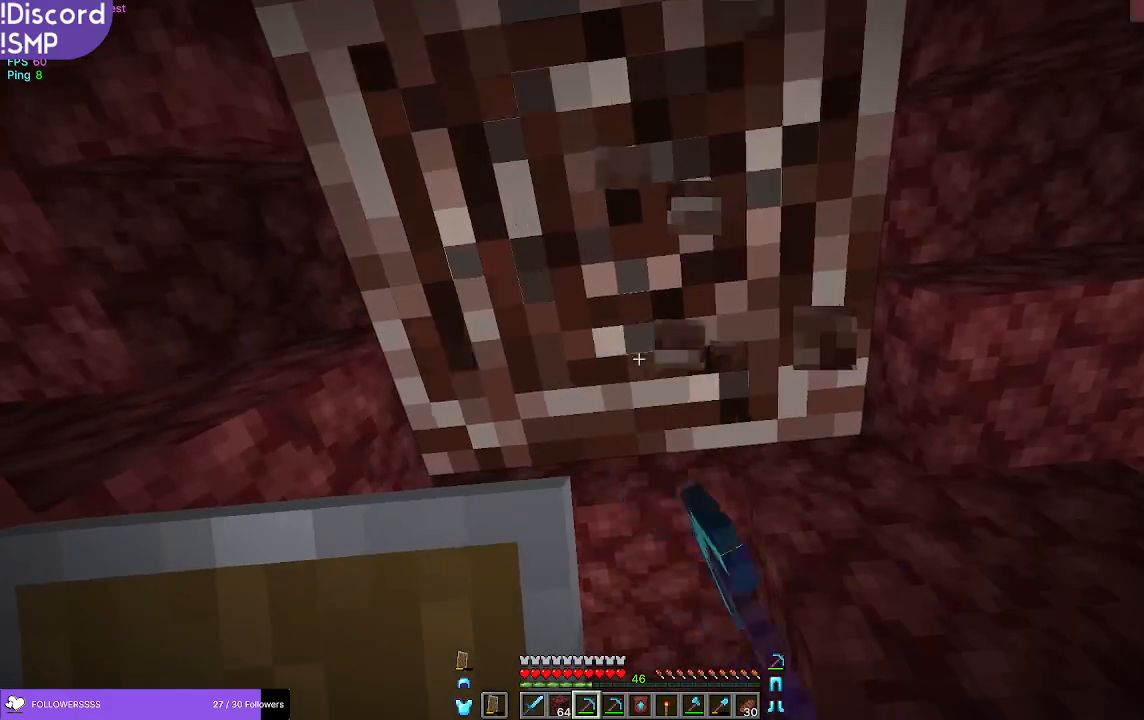
{"keys": [], "mouse": ["left"], "events": []}
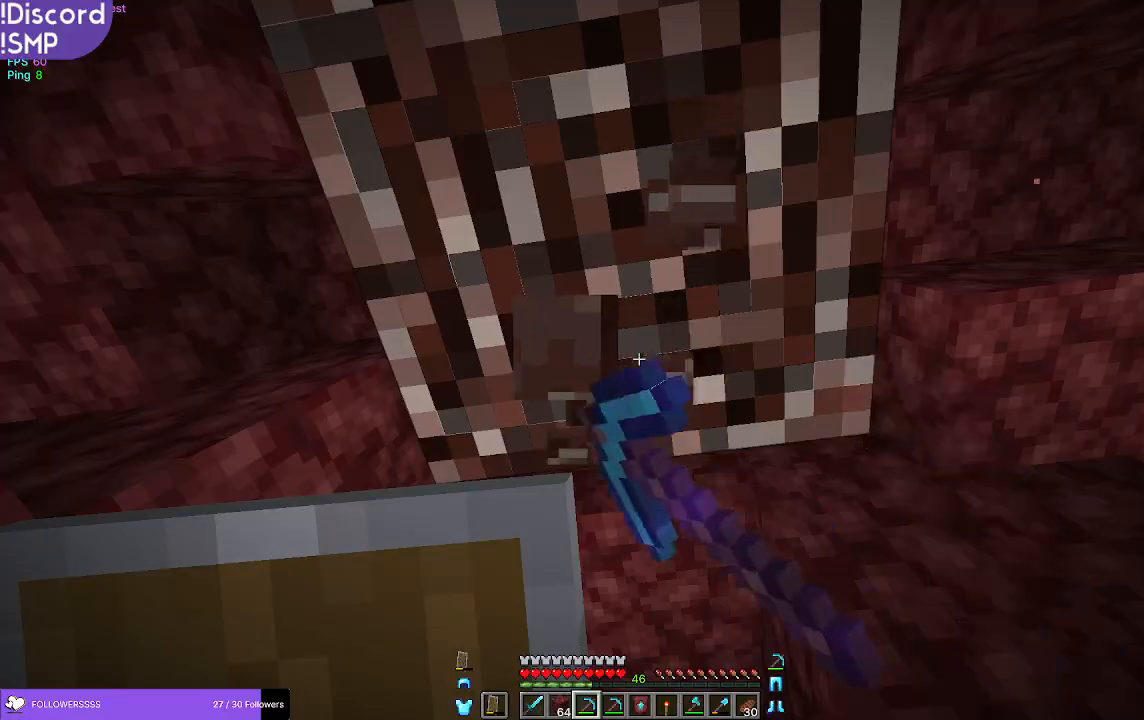
{"keys": [], "mouse": [], "events": [[333, "mouse_left", "up"]]}
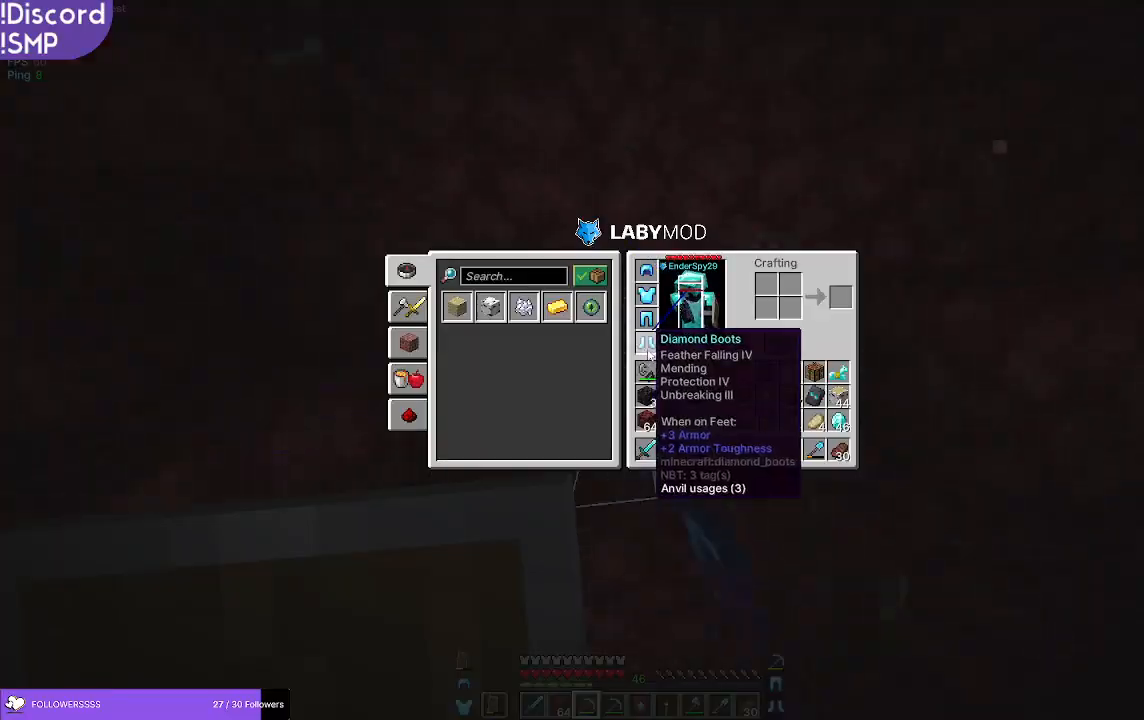
{"keys": [], "mouse": [], "events": []}
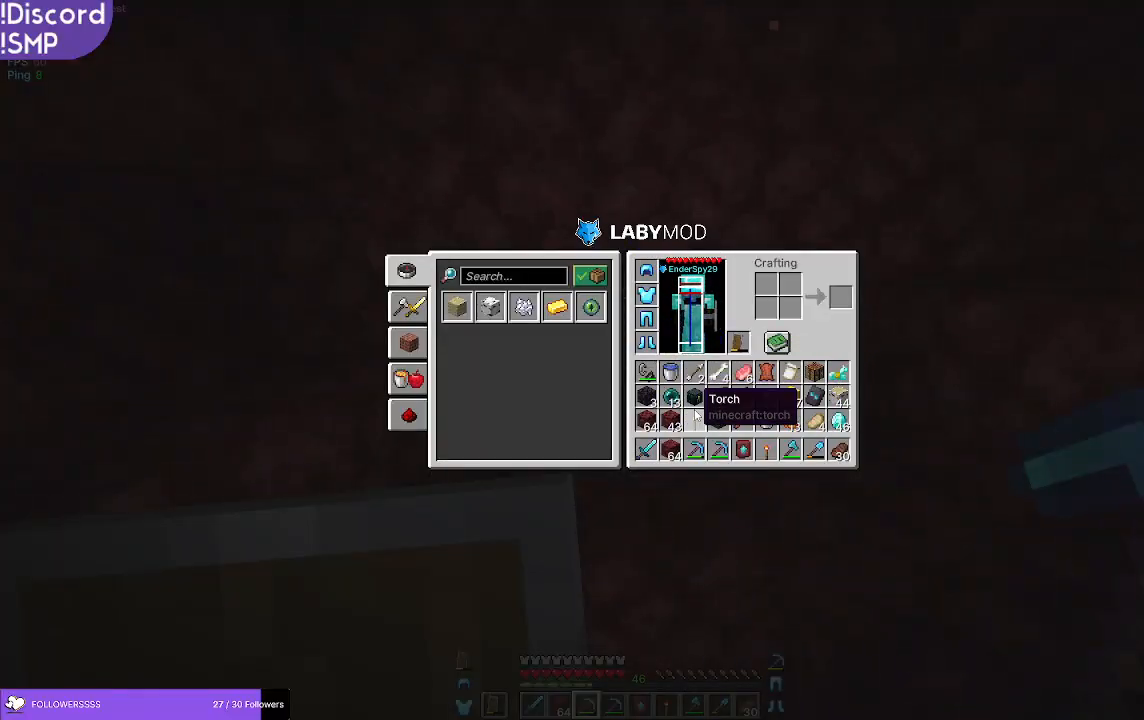
{"keys": [], "mouse": [], "events": []}